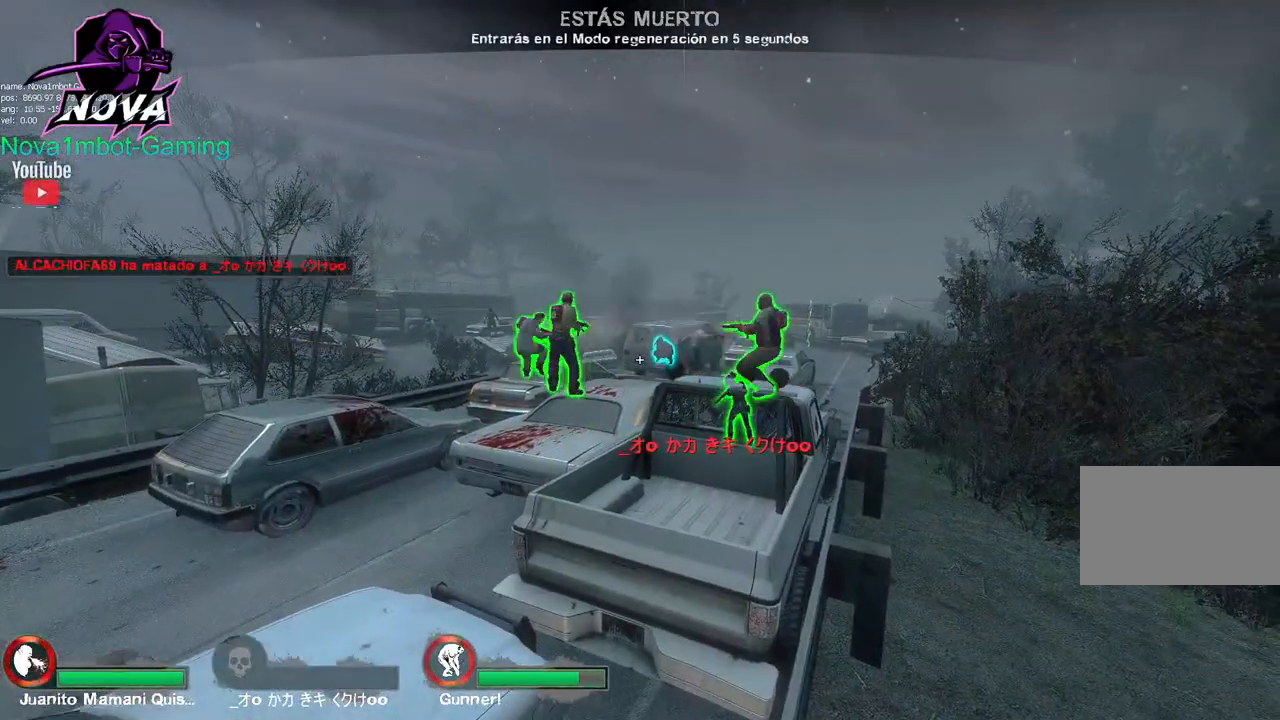
Gameplay with keyboard and mouse; each line is a JSON object with the keys and mouse buttons held at the frame after it. "events" lists presses ("down") and releases ("up") of "1", "2", "3", "4", "5", "a", "alt", "c", "caps_lock", "ctrl", "d", "e", "f", "g", "q", "r", "s", "shift", "space", "t", "tab", "v", "w", "x", "z", "mouse_left", "mouse_wheel" and "mouse_right" between this image and that frame as [ms after this image, input, new state], when the widget could be followed in between. "mouse_left", "mouse_wheel", "mouse_right" = the "left", "wheel", "right" buttons of the "mouse" list. No other keys are recorded. "wheel" means that the mouse wheel is clicked or scrolled. Not read: mouse_move.
{"keys": [], "mouse": [], "events": [[67, "mouse_left", "down"], [217, "mouse_left", "up"]]}
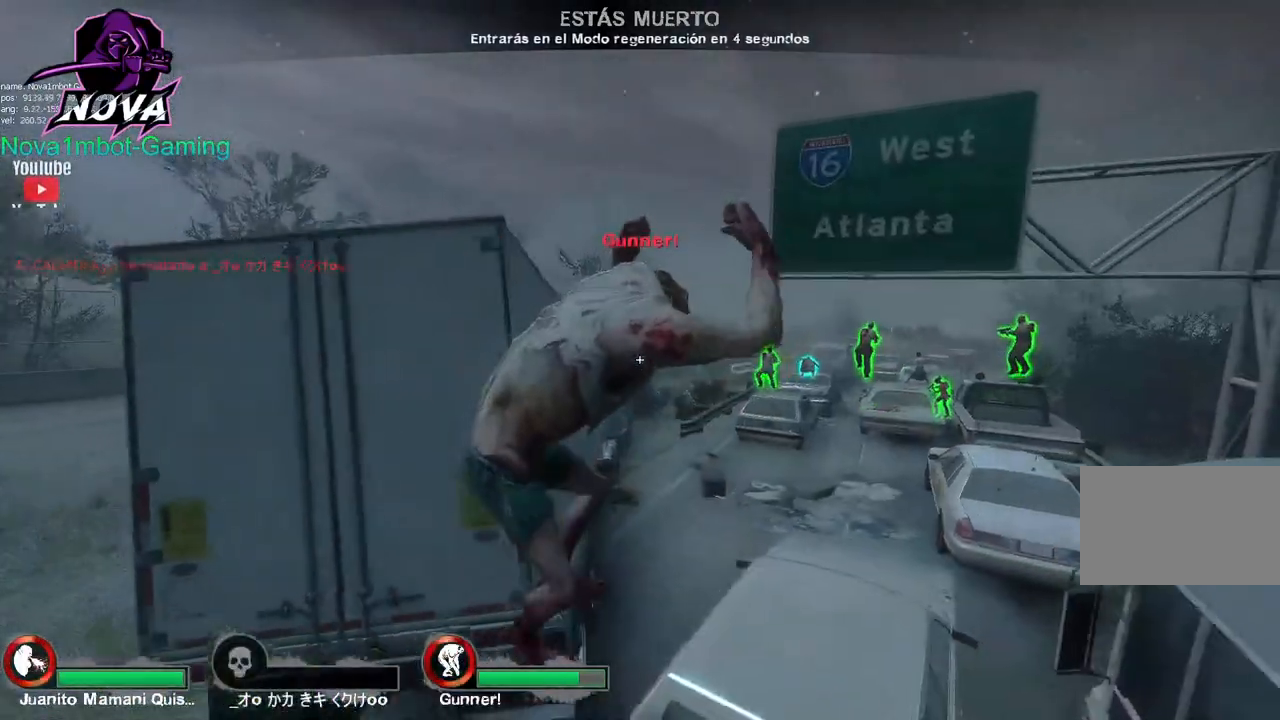
{"keys": [], "mouse": [], "events": []}
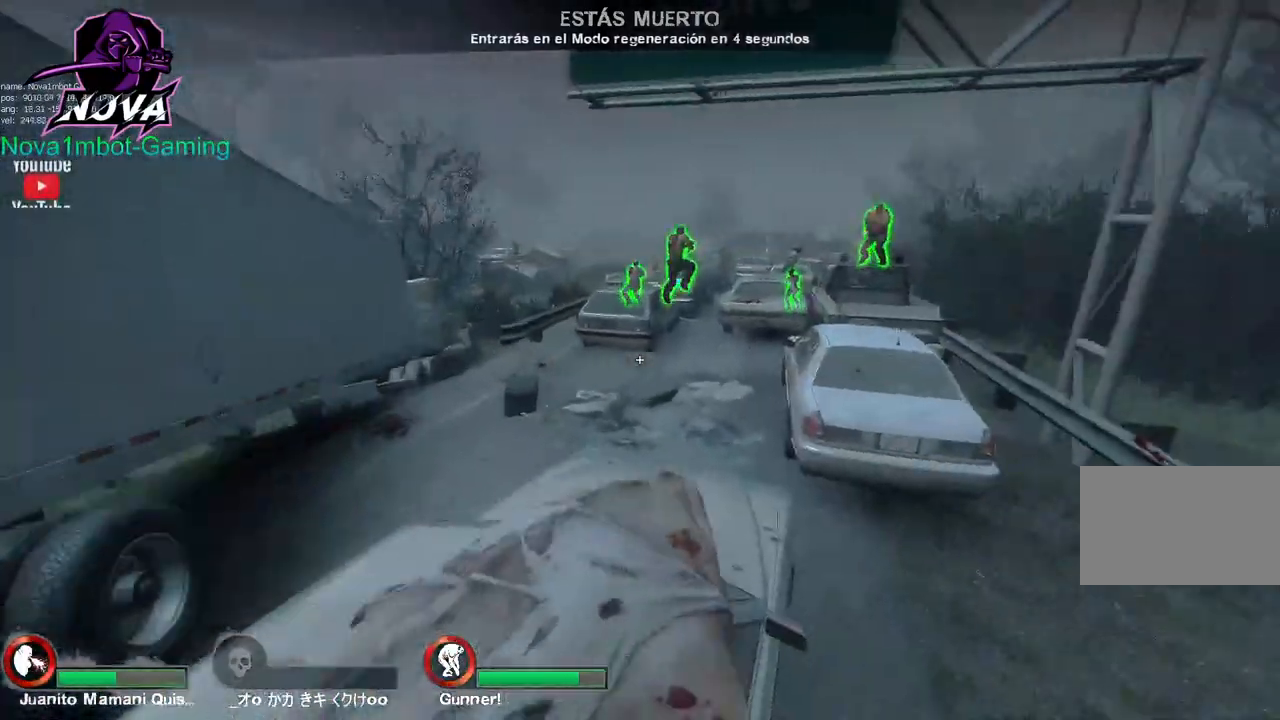
{"keys": [], "mouse": [], "events": []}
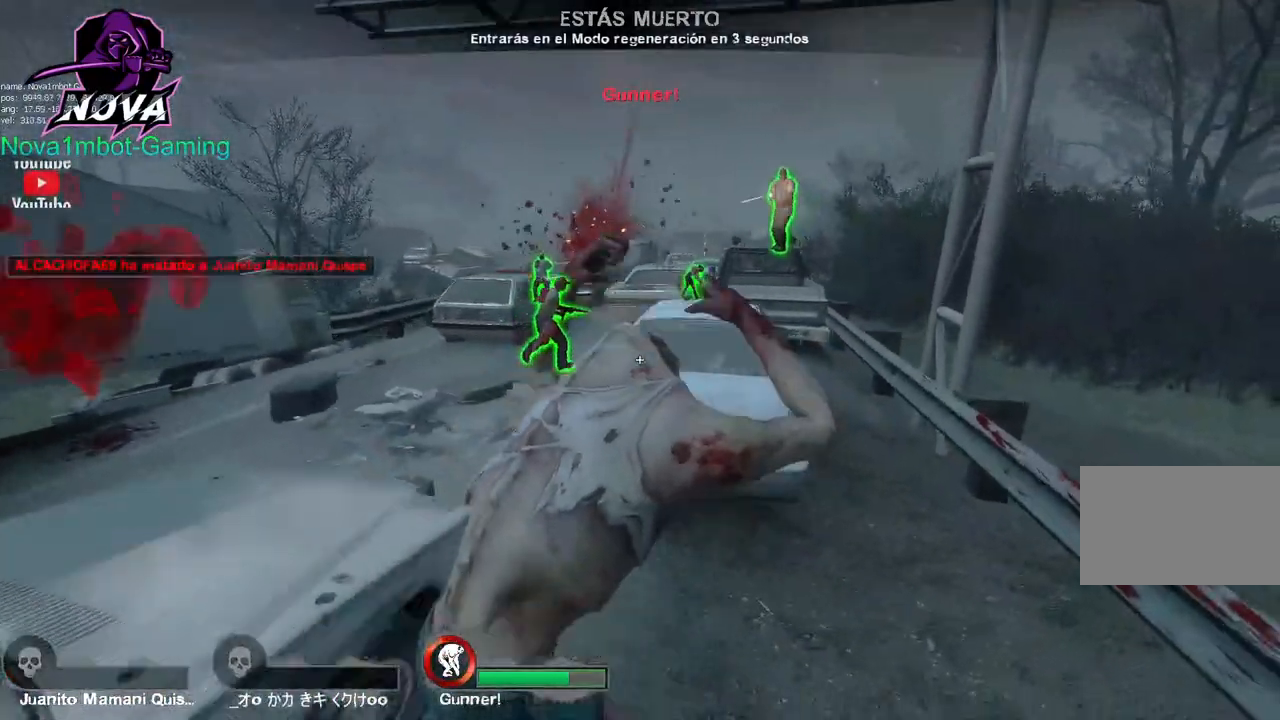
{"keys": [], "mouse": [], "events": []}
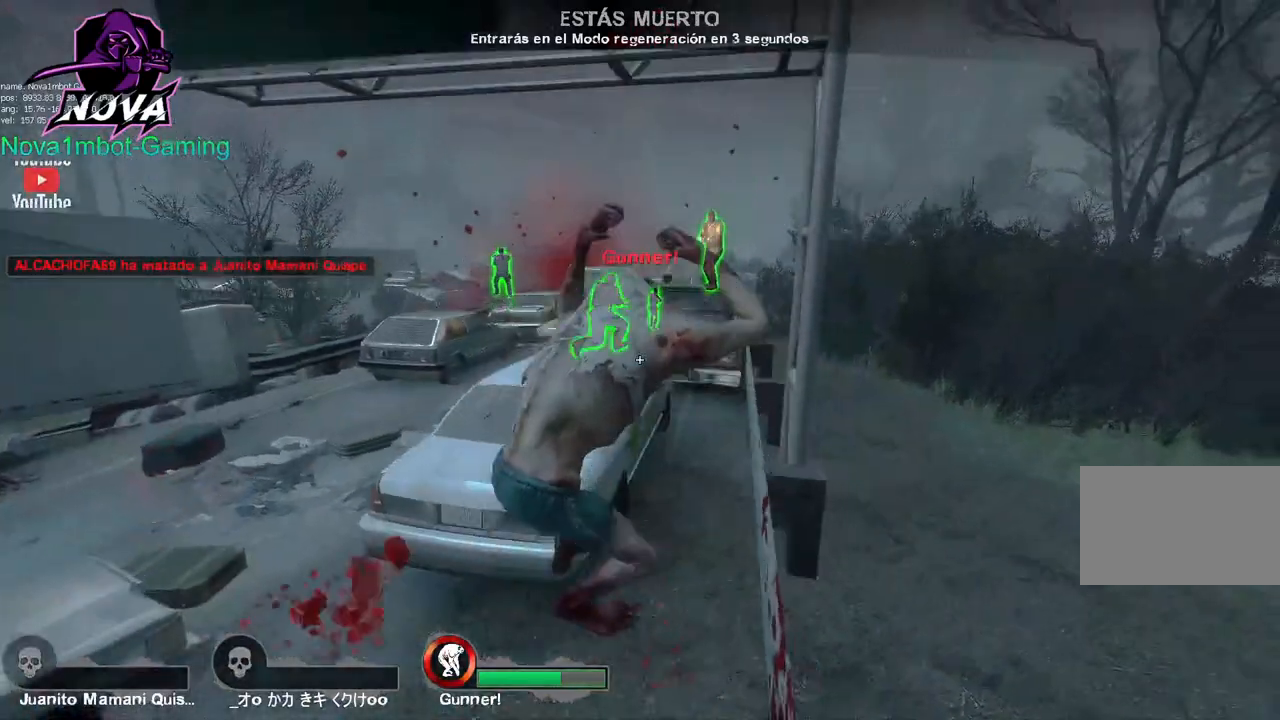
{"keys": [], "mouse": [], "events": []}
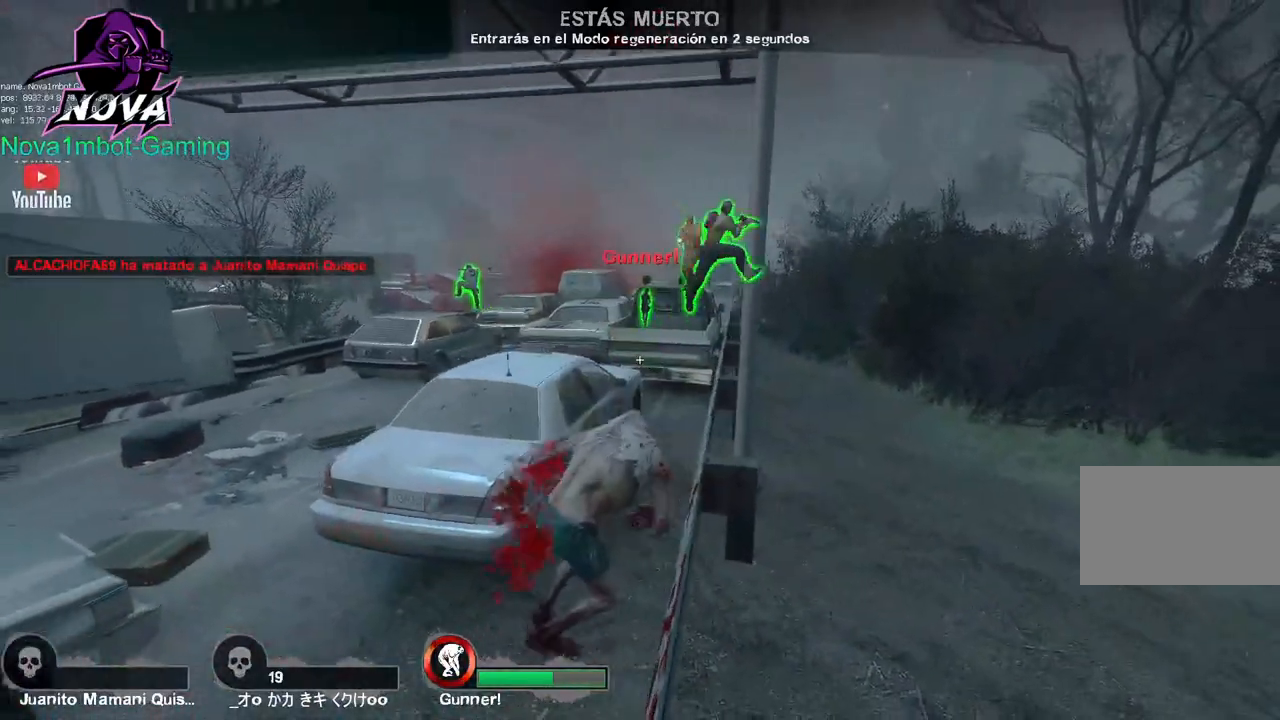
{"keys": [], "mouse": [], "events": []}
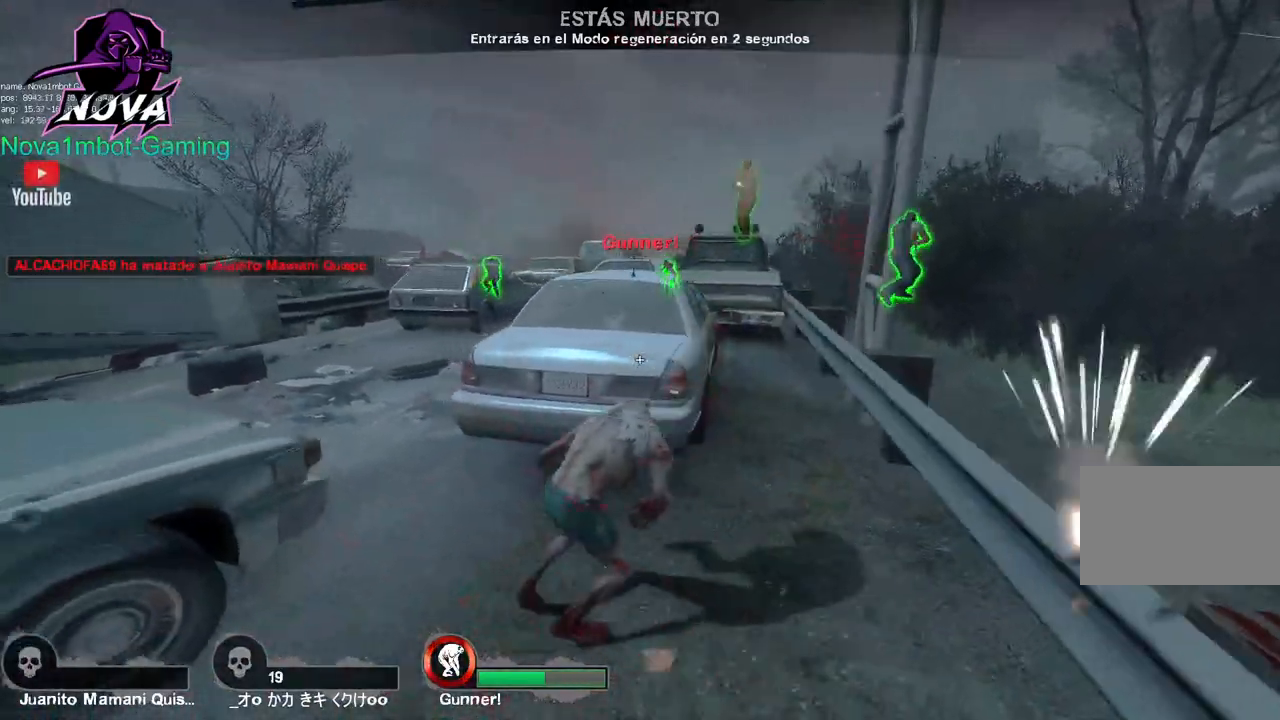
{"keys": [], "mouse": [], "events": []}
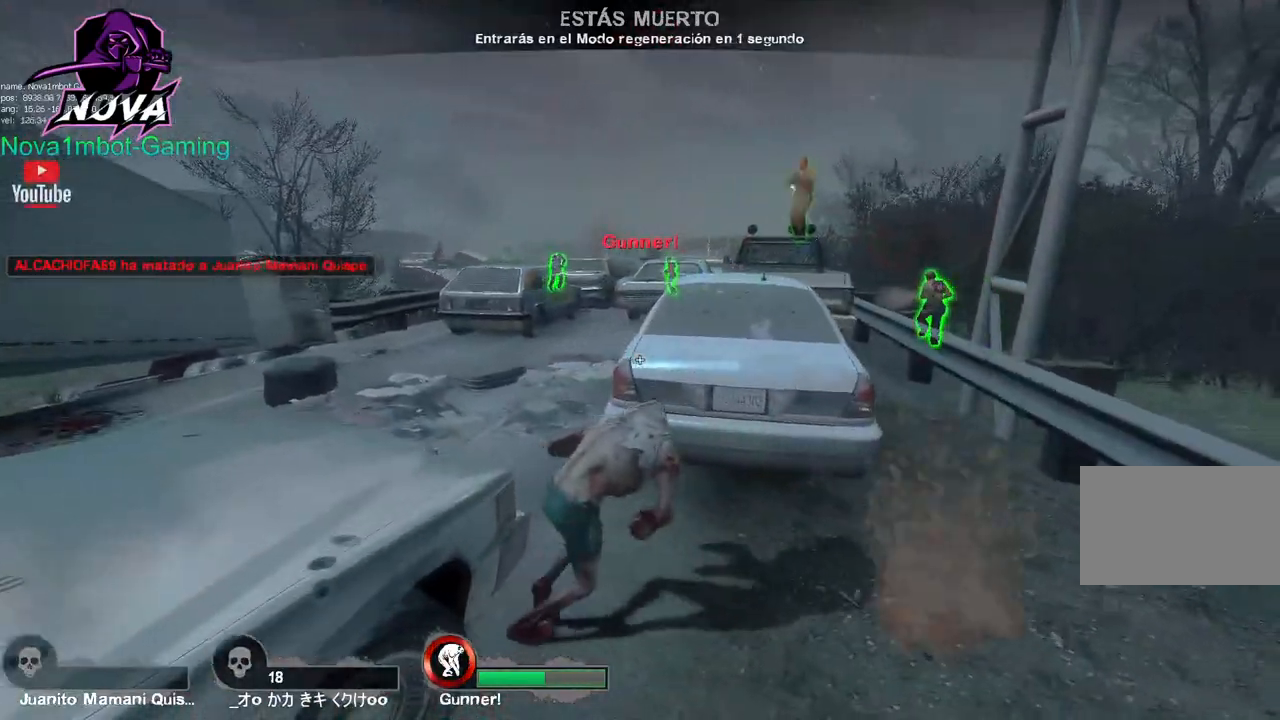
{"keys": [], "mouse": [], "events": []}
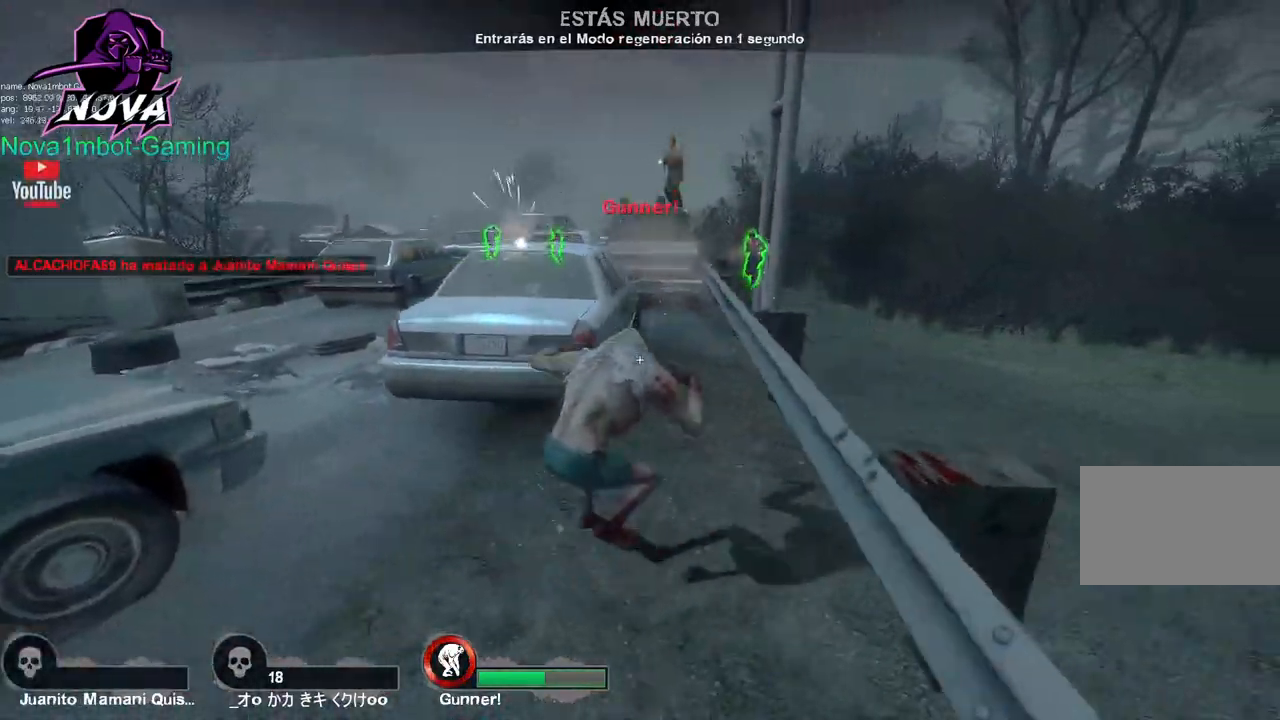
{"keys": [], "mouse": [], "events": []}
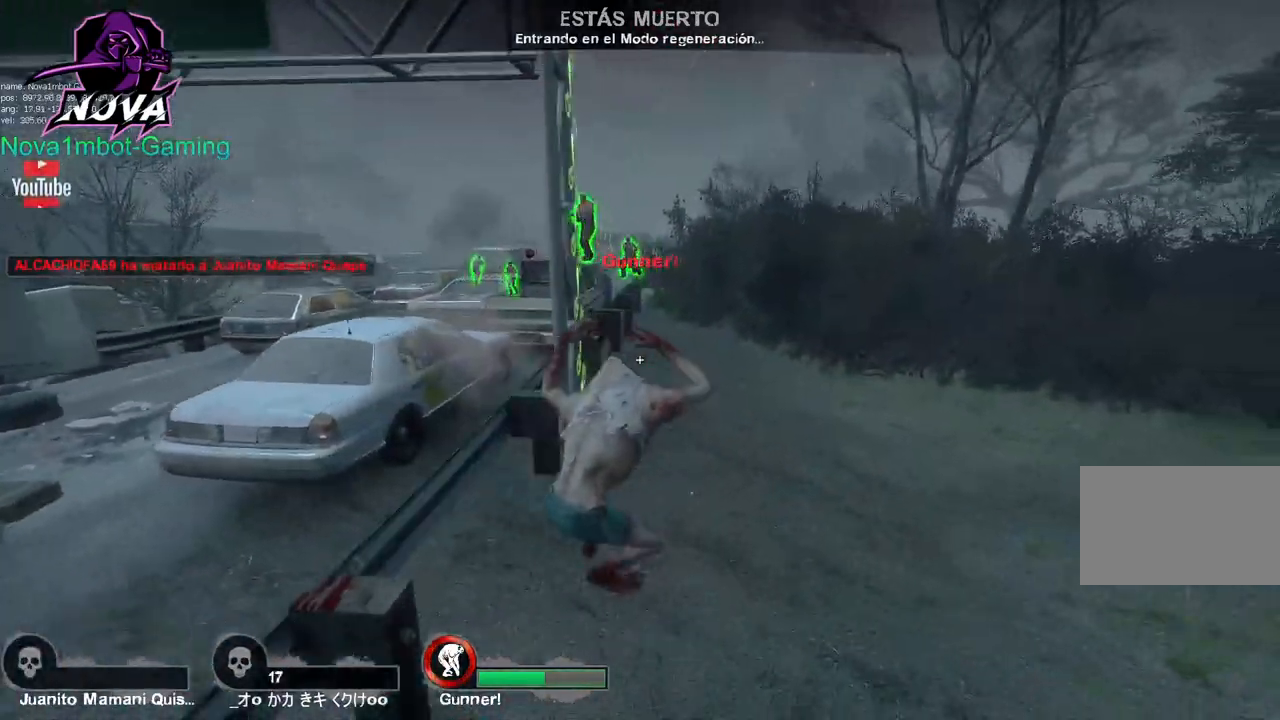
{"keys": ["tab"], "mouse": [], "events": [[450, "tab", "down"]]}
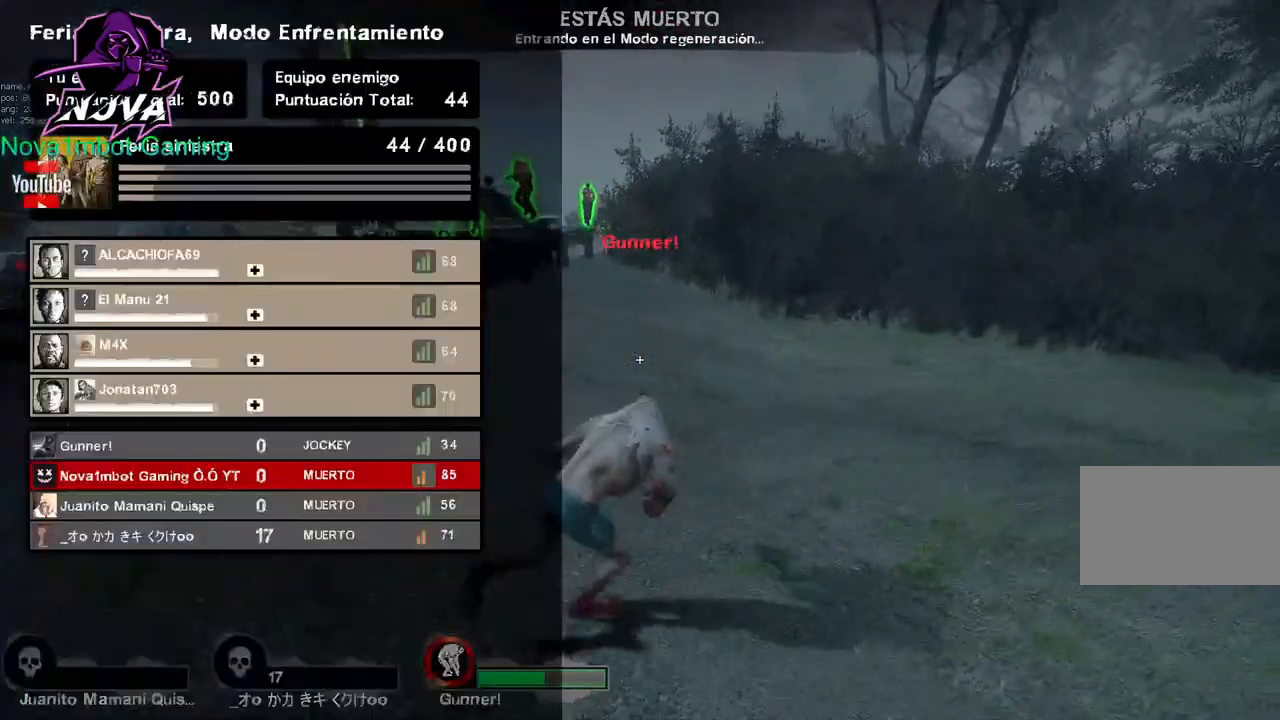
{"keys": ["tab"], "mouse": [], "events": []}
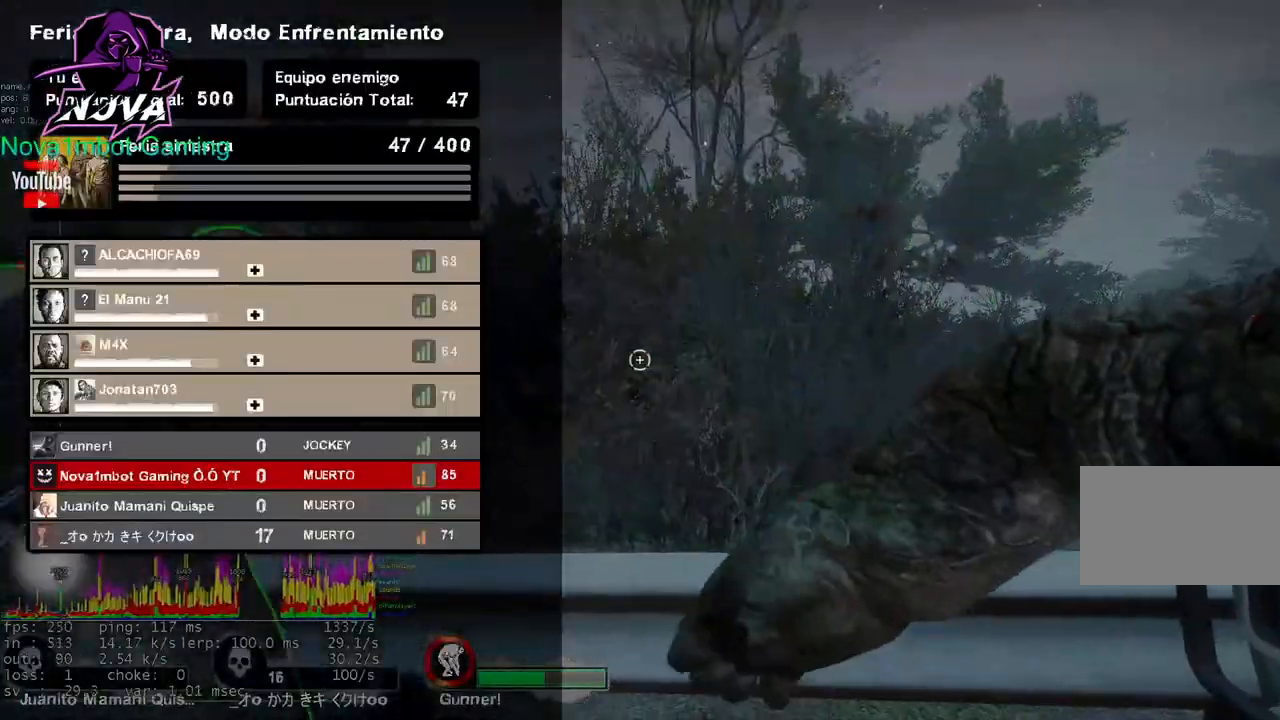
{"keys": ["w"], "mouse": [], "events": [[150, "tab", "up"], [384, "w", "down"]]}
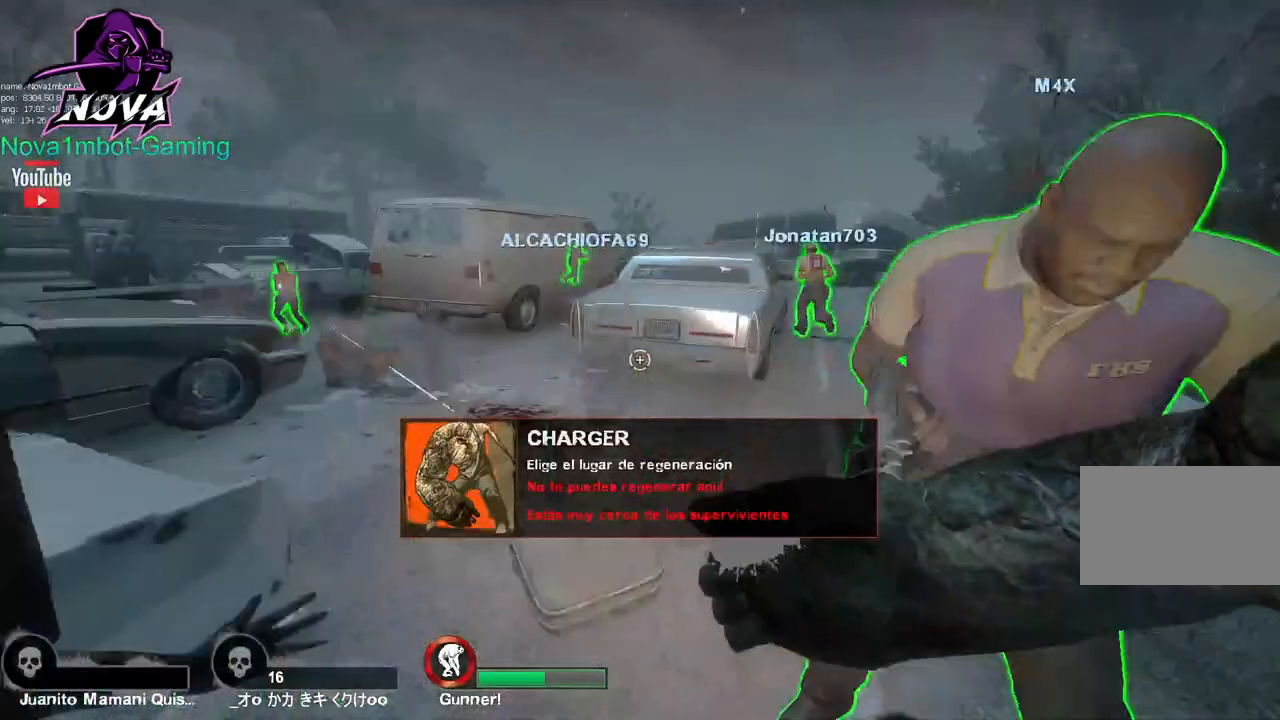
{"keys": ["d", "w"], "mouse": [], "events": [[500, "d", "down"]]}
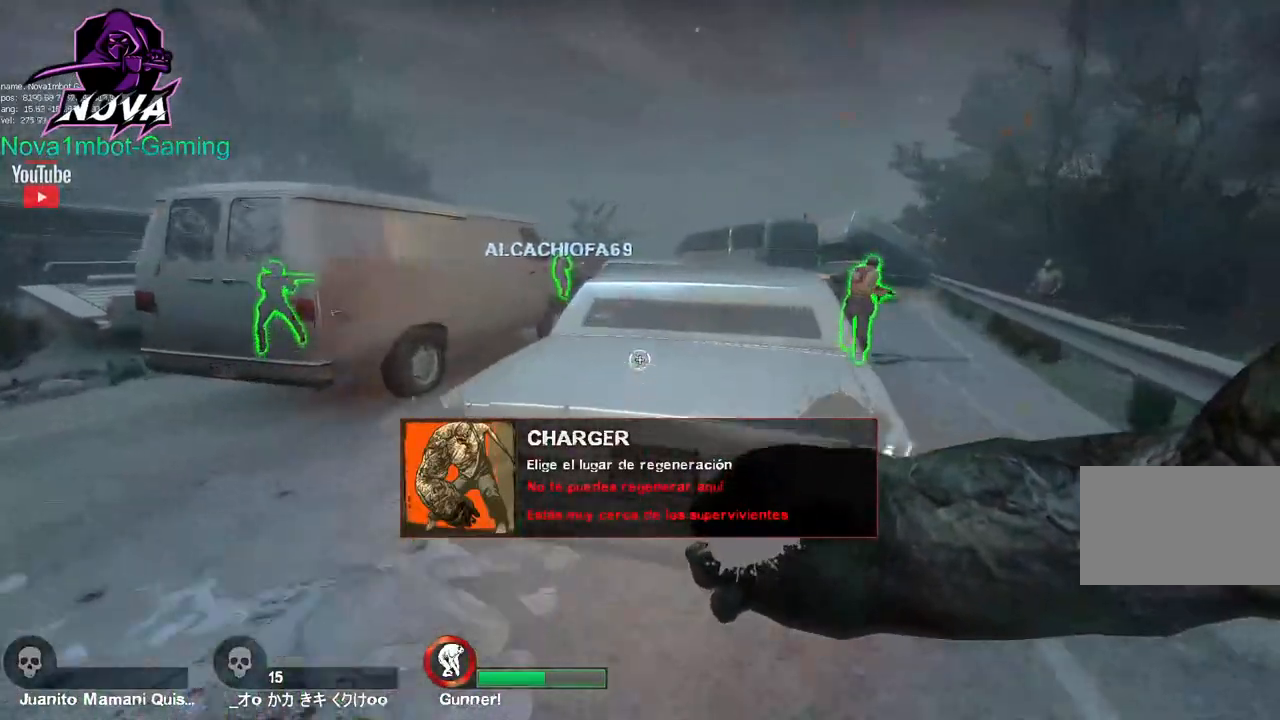
{"keys": ["a", "w"], "mouse": [], "events": [[467, "a", "down"], [467, "d", "up"]]}
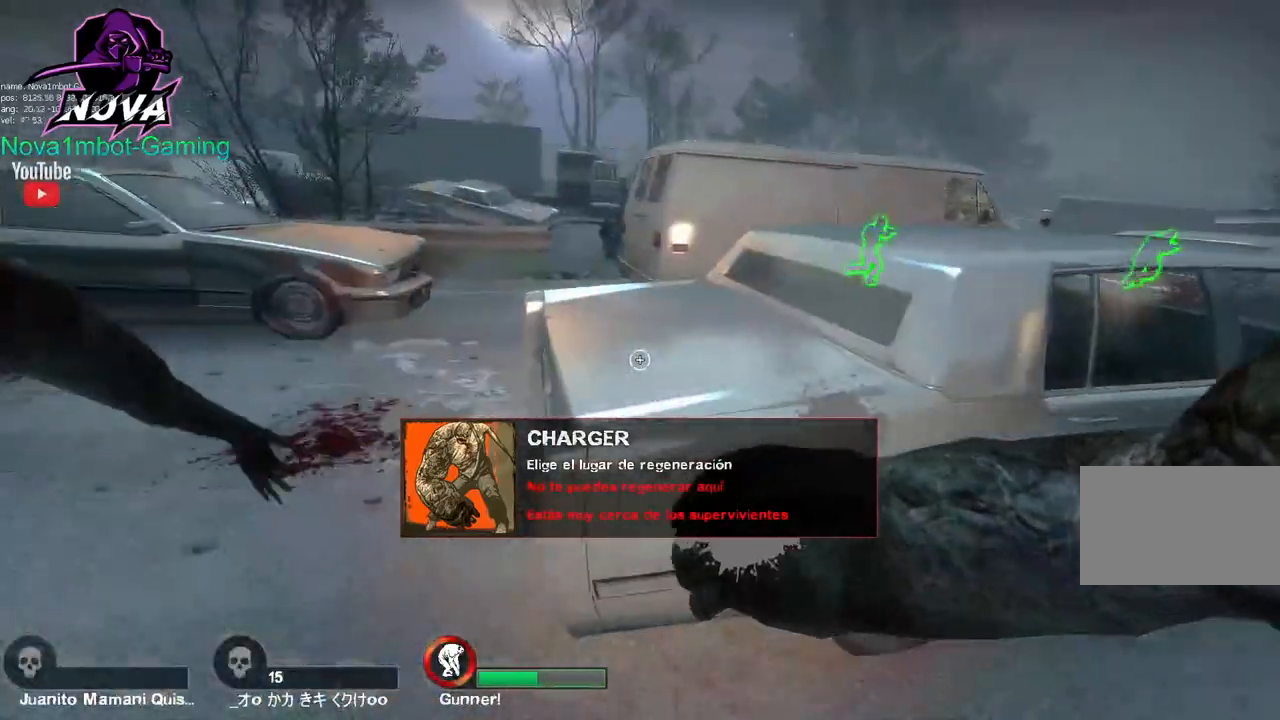
{"keys": ["w"], "mouse": [], "events": [[484, "a", "up"]]}
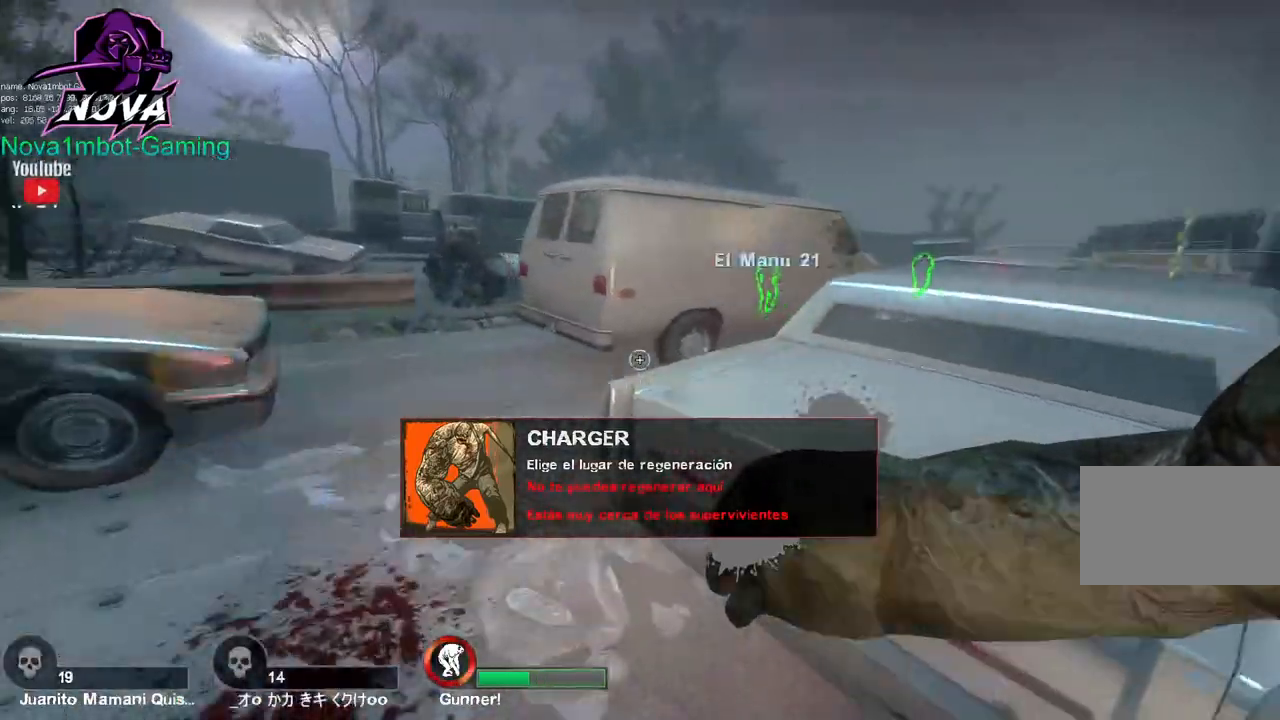
{"keys": ["a", "w"], "mouse": [], "events": [[267, "a", "down"]]}
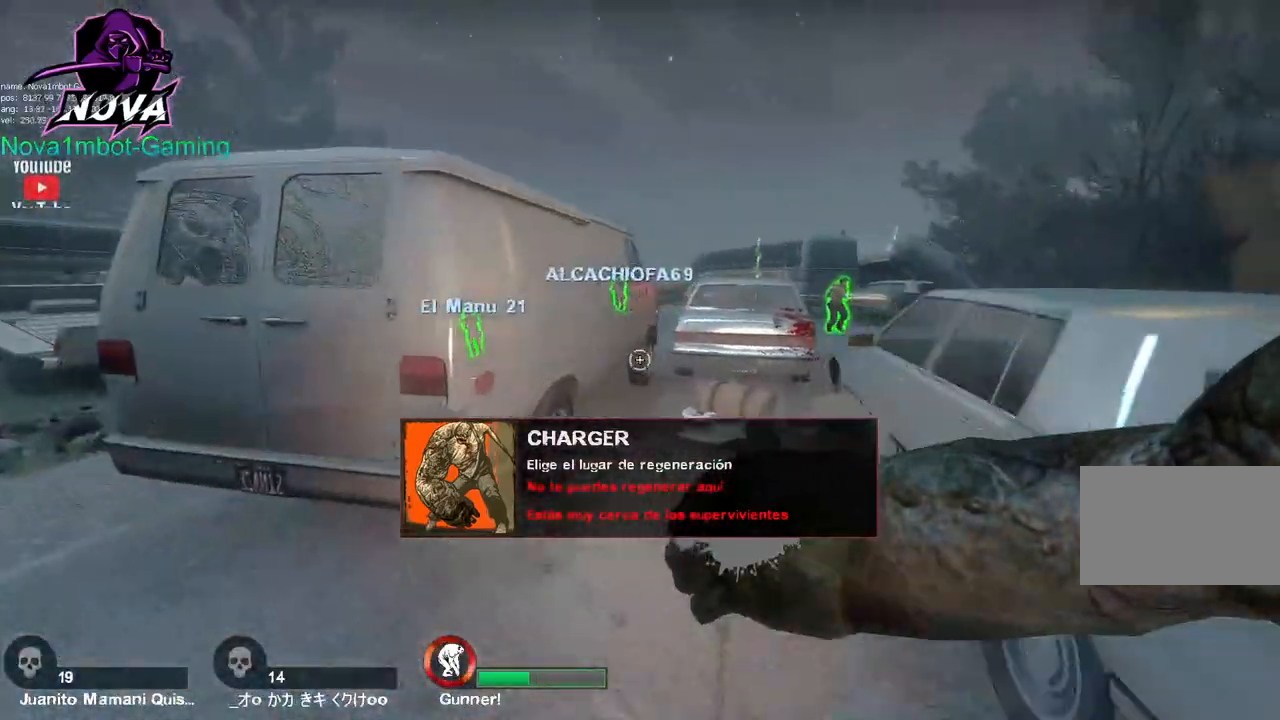
{"keys": ["a"], "mouse": [], "events": [[234, "w", "up"]]}
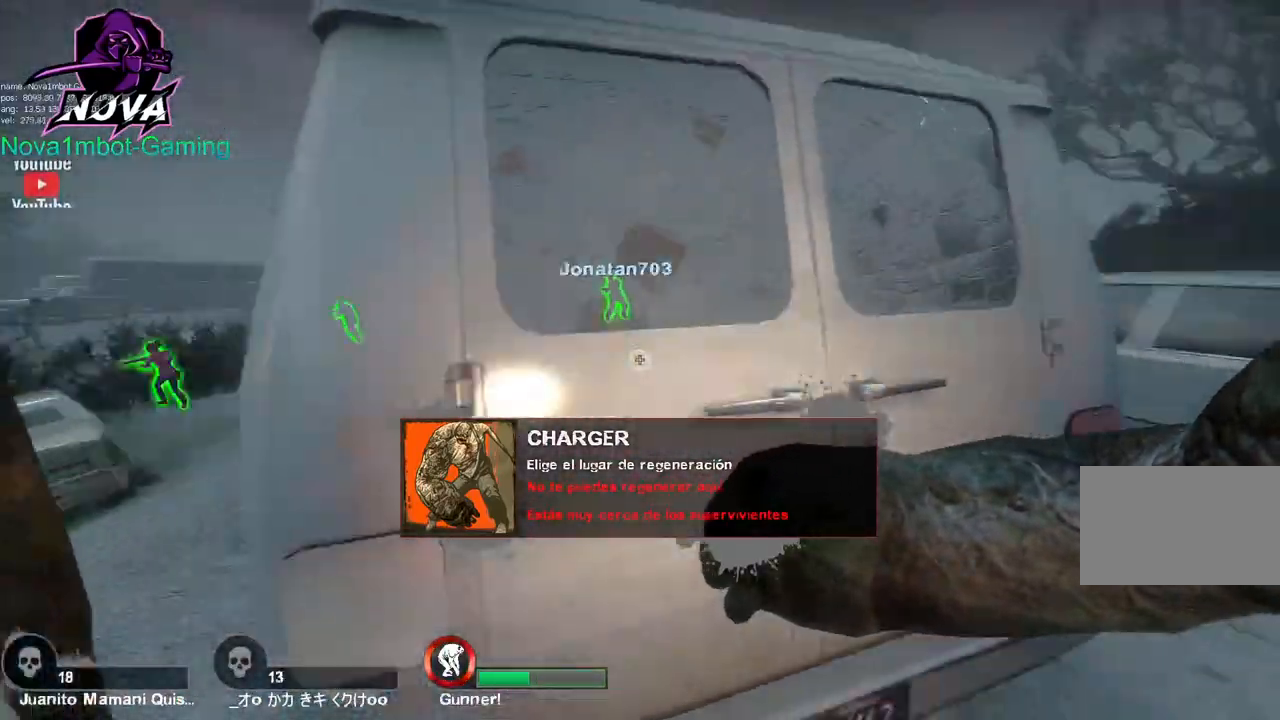
{"keys": ["d", "w"], "mouse": [], "events": [[100, "a", "up"], [350, "d", "down"], [350, "w", "down"]]}
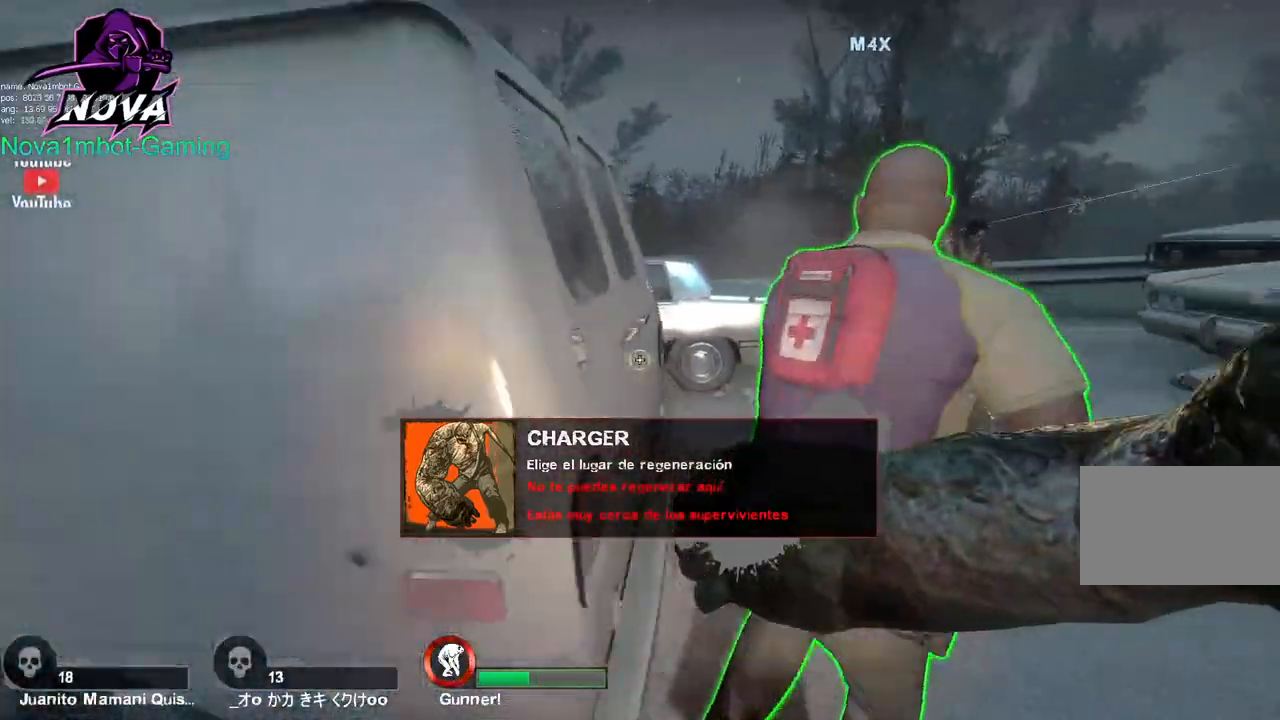
{"keys": ["d", "w"], "mouse": [], "events": [[317, "d", "up"], [450, "d", "down"]]}
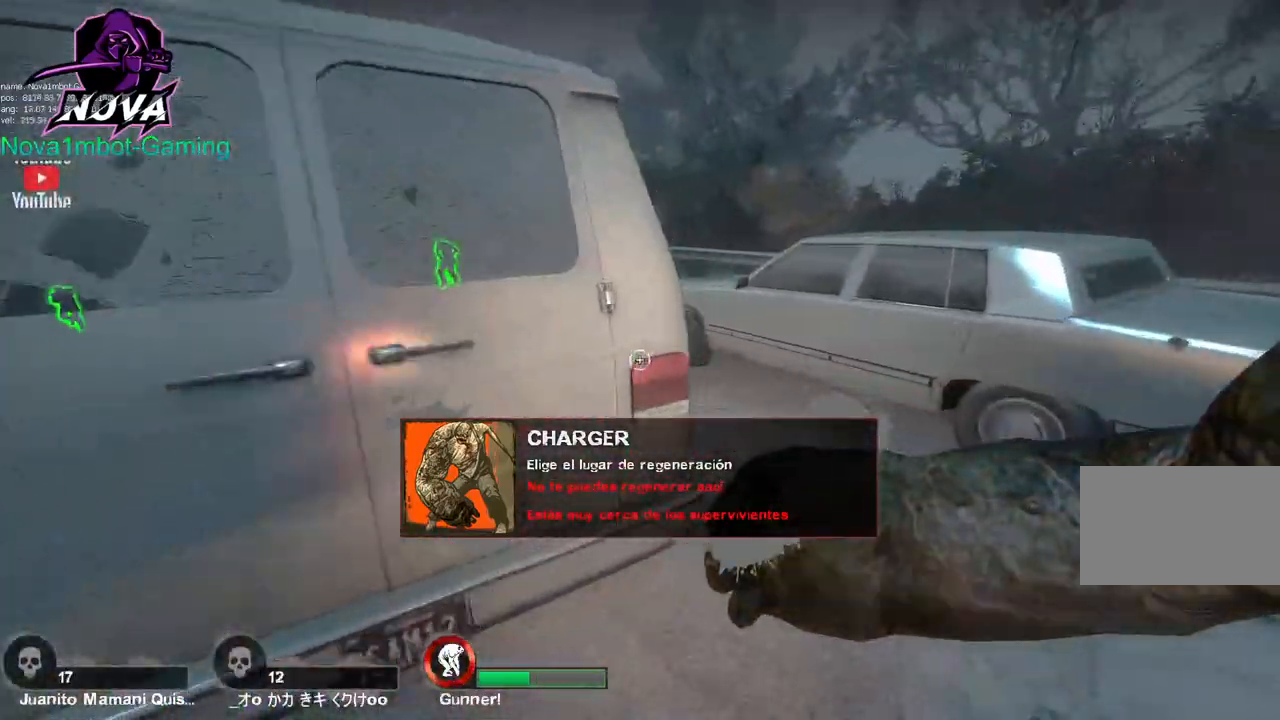
{"keys": ["d", "w"], "mouse": [], "events": []}
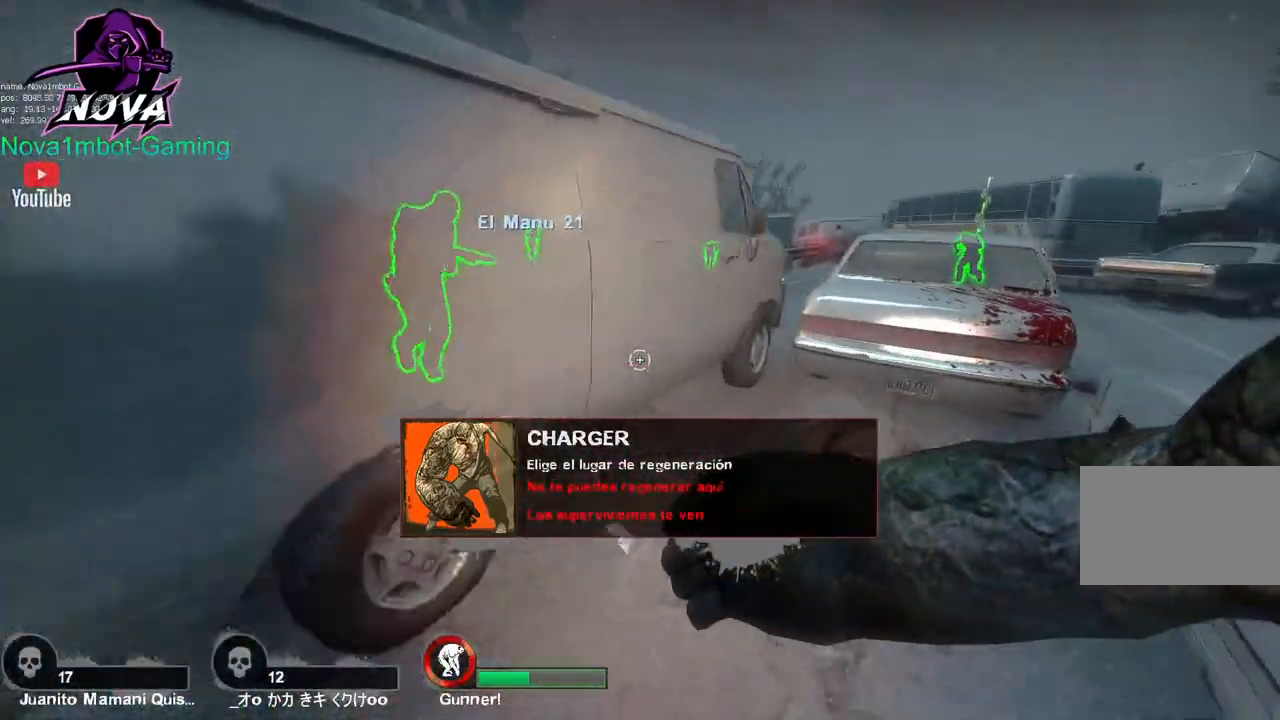
{"keys": ["d", "space", "w"], "mouse": [], "events": [[17, "d", "up"], [200, "d", "down"], [484, "space", "down"]]}
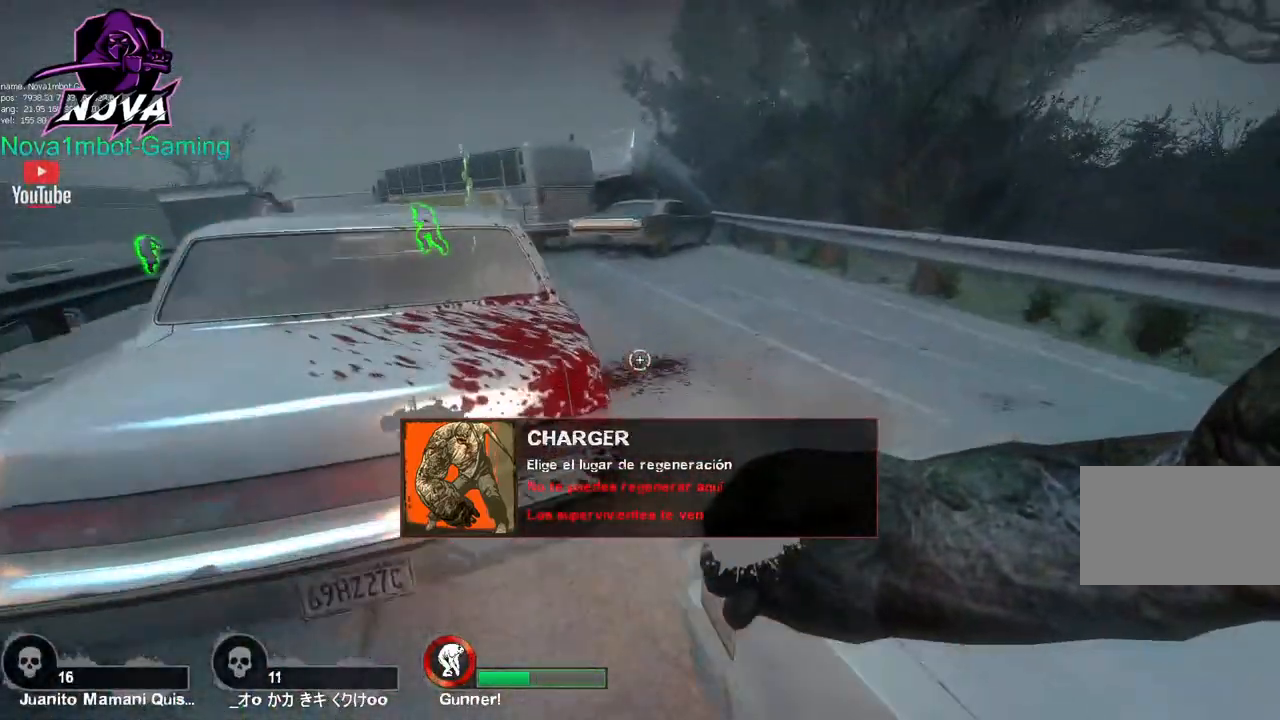
{"keys": ["d", "w"], "mouse": [], "events": [[117, "ctrl", "down"], [167, "space", "up"], [217, "ctrl", "up"]]}
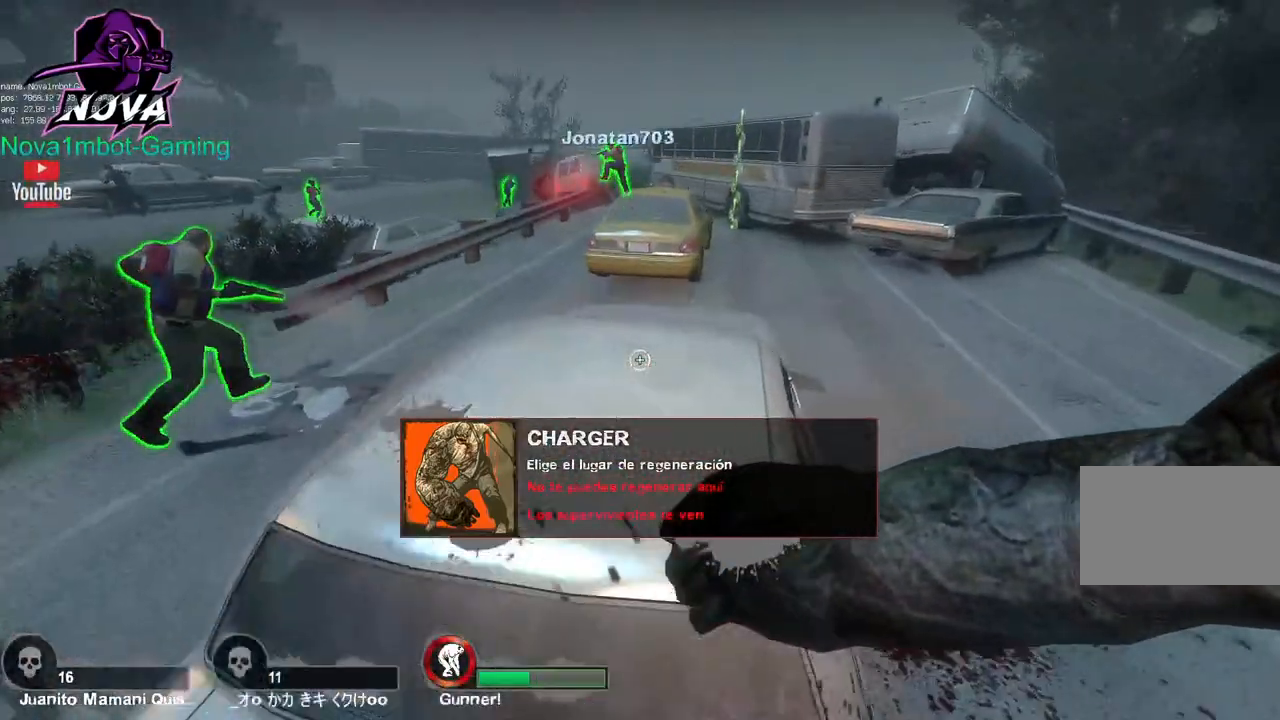
{"keys": ["d", "w"], "mouse": [], "events": []}
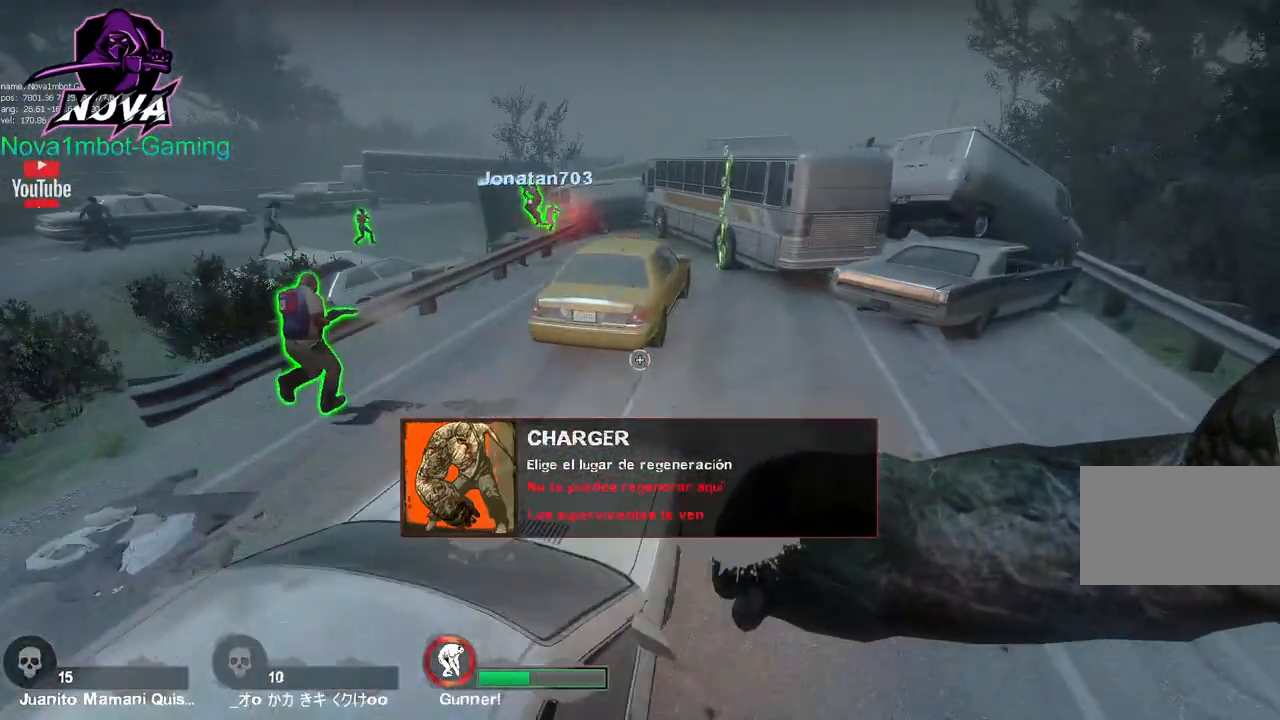
{"keys": ["w"], "mouse": [], "events": [[300, "d", "up"]]}
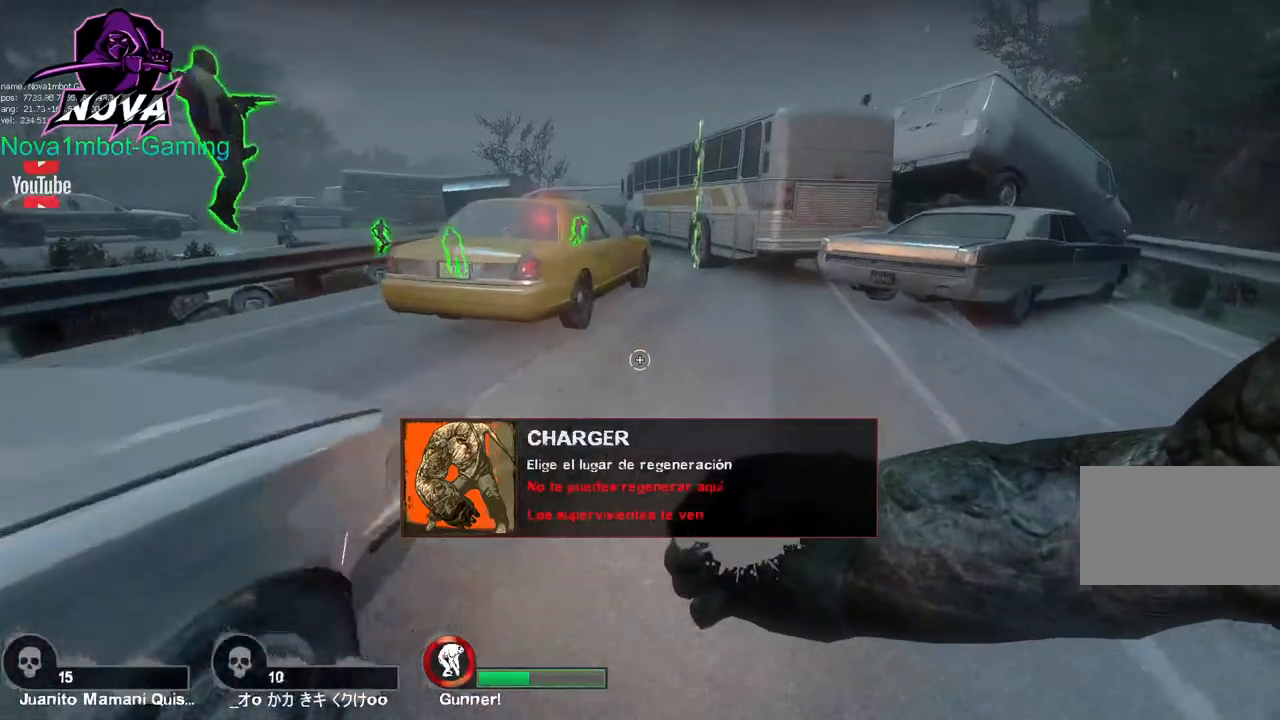
{"keys": ["w"], "mouse": [], "events": []}
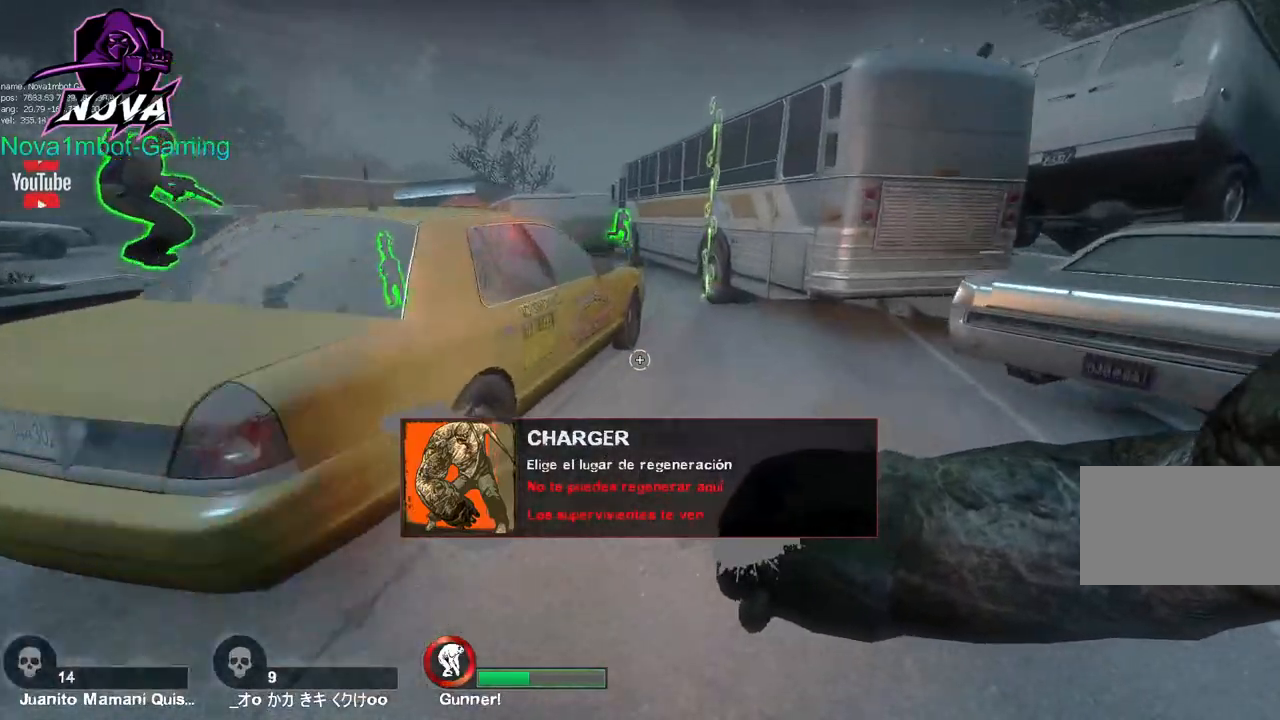
{"keys": ["w"], "mouse": [], "events": [[50, "d", "down"], [184, "d", "up"]]}
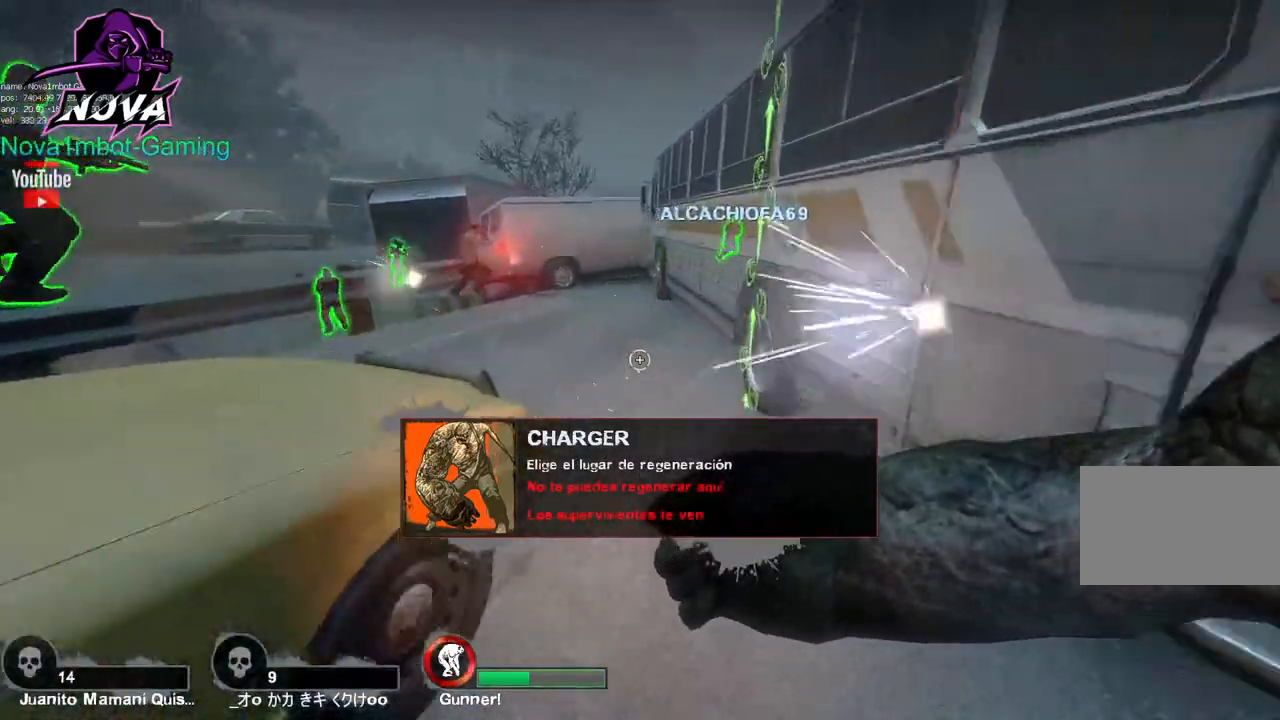
{"keys": ["w"], "mouse": [], "events": []}